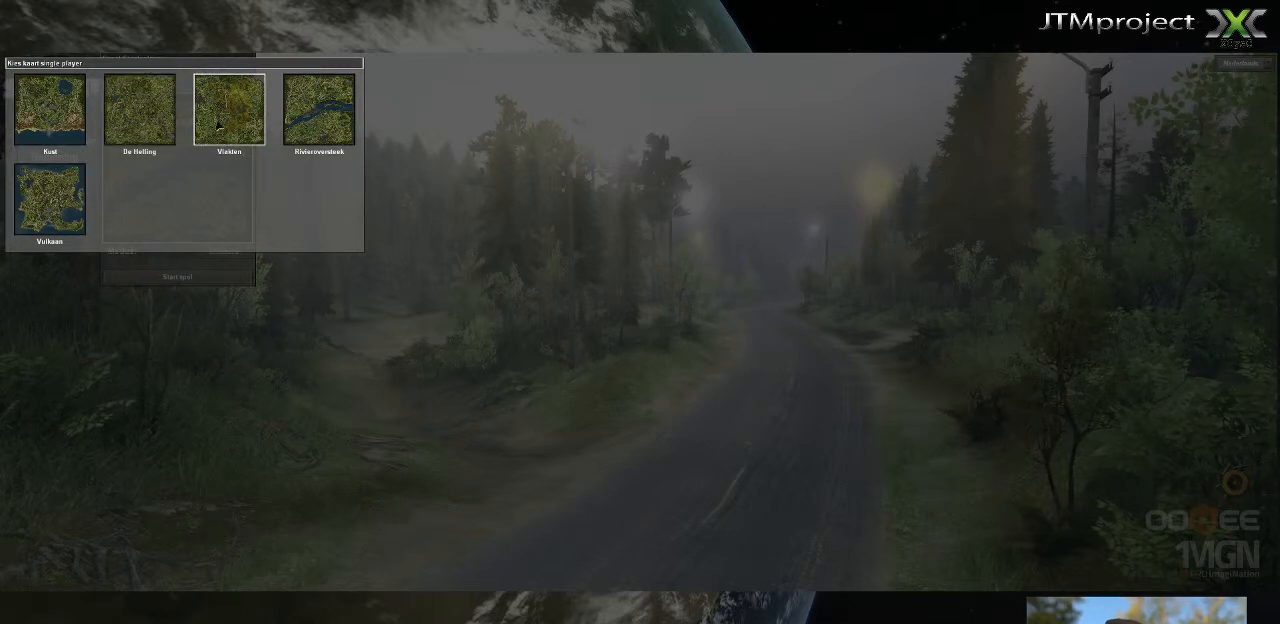
Gameplay with keyboard and mouse; each line is a JSON object with the keys and mouse buttons held at the frame after it. "events" lists presses ("down") and releases ("up") of ".", "/", "0", "1", "2", "3", "4", "5", "6", "7", "8", "9", "a", "alt_l", "alt_r", "b", "backslash", "backspace", "c", "caps_lock", "comma", "ctrl_l", "ctrl_r", "d", "down", "e", "equals", "f", "g", "h", "i", "j", "k", "l", "lbracket", "left", "m", "minus", "n", "o", "p", "q", "quote", "r", "rbracket", "return", "right", "s", "semicolon", "shift_l", "shift_r", "space", "super", "t", "tab", "tilde", "u", "up", "v", "w", "x", "y", "z", "mouse_left", "mouse_wheel" and "mouse_right" between this image and that frame as [ms after this image, input, new state], when the widget could be followed in between. "mouse_left", "mouse_wheel", "mouse_right" = the "left", "wheel", "right" buttons of the "mouse" list. No other keys are recorded. "wheel" means that the mouse wheel is clicked or scrolled. "mouse_move" is the direction in which the mouse moves at that frame (one of eight, or "still"), when it could be read.
{"keys": [], "mouse": [], "mouse_move": "up", "events": []}
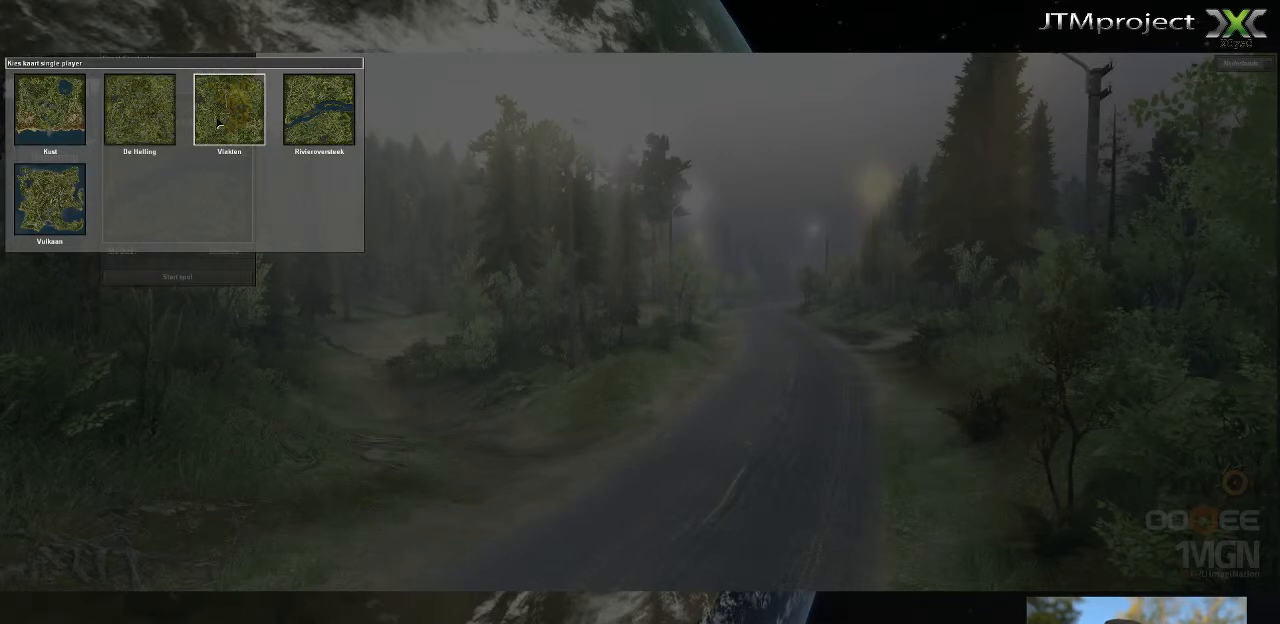
{"keys": [], "mouse": [], "mouse_move": "up-left", "events": []}
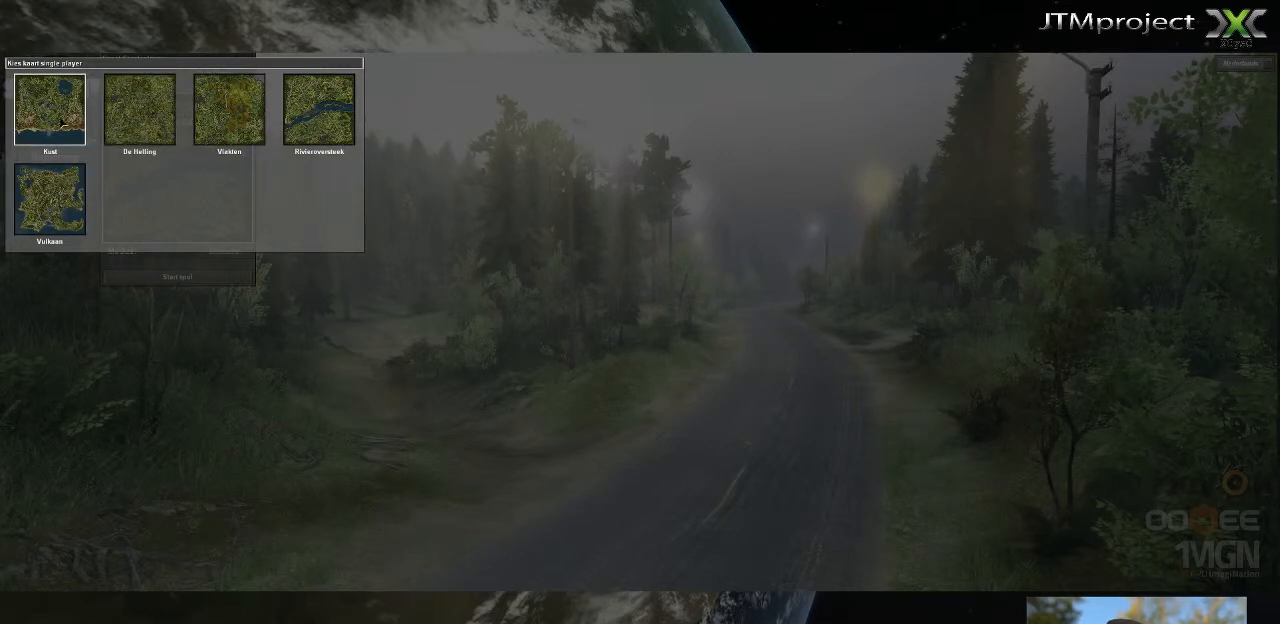
{"keys": [], "mouse": [], "mouse_move": "up-left", "events": []}
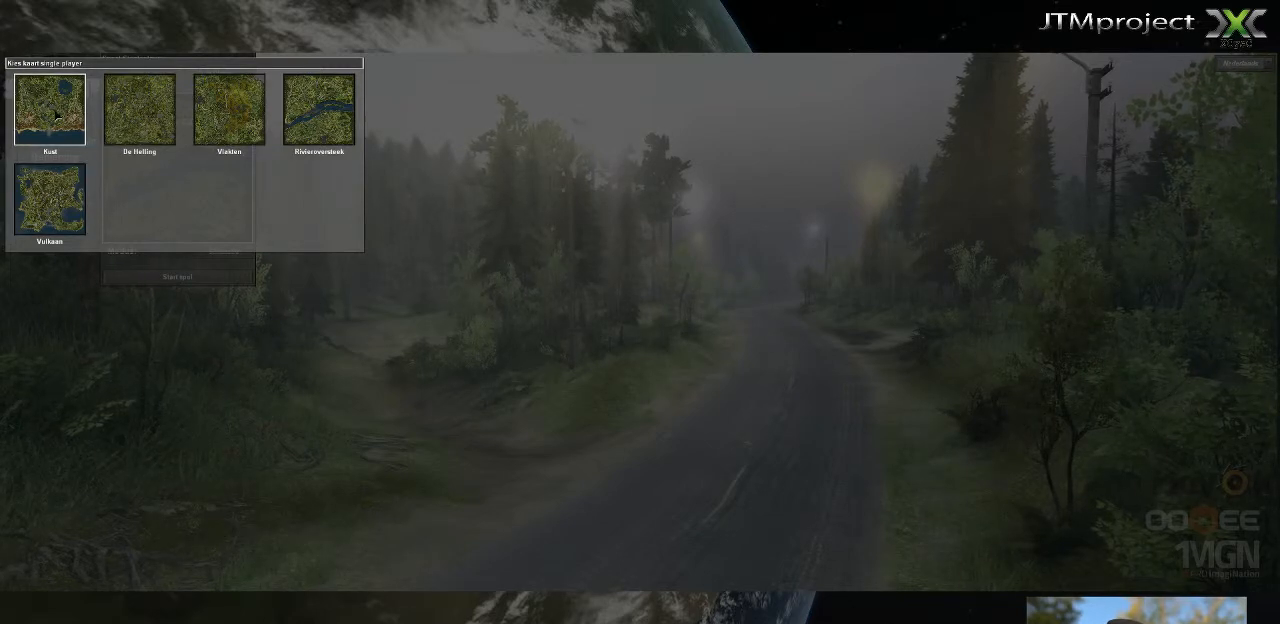
{"keys": [], "mouse": [], "mouse_move": "still", "events": []}
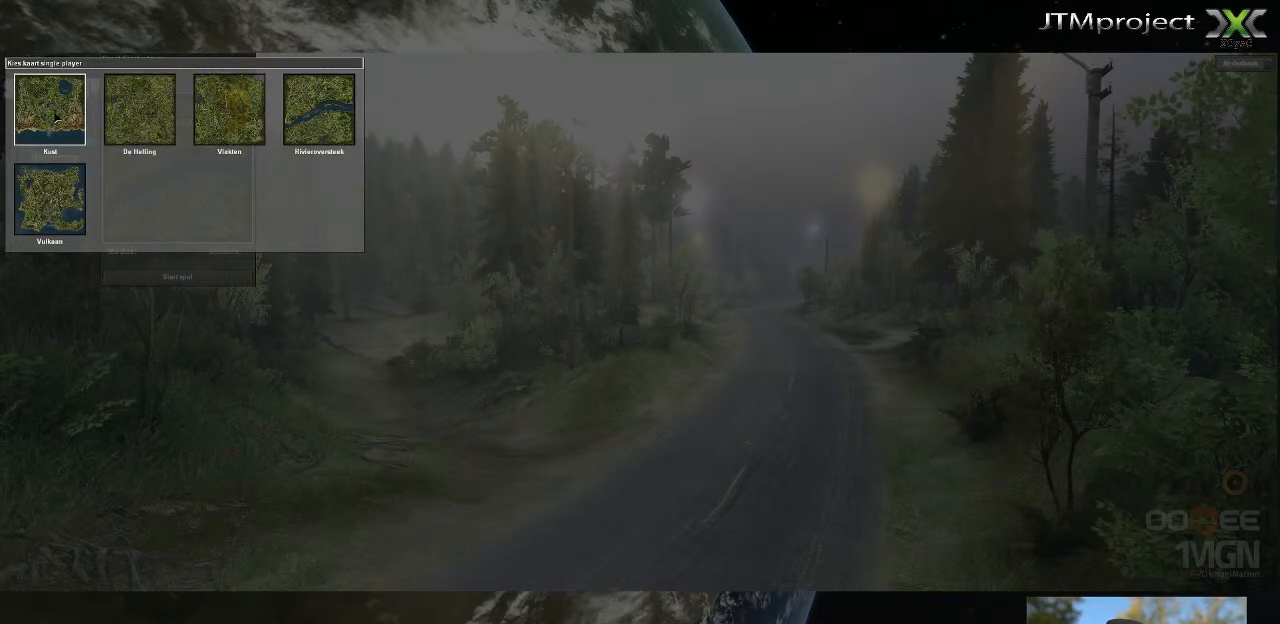
{"keys": [], "mouse": [], "mouse_move": "still", "events": []}
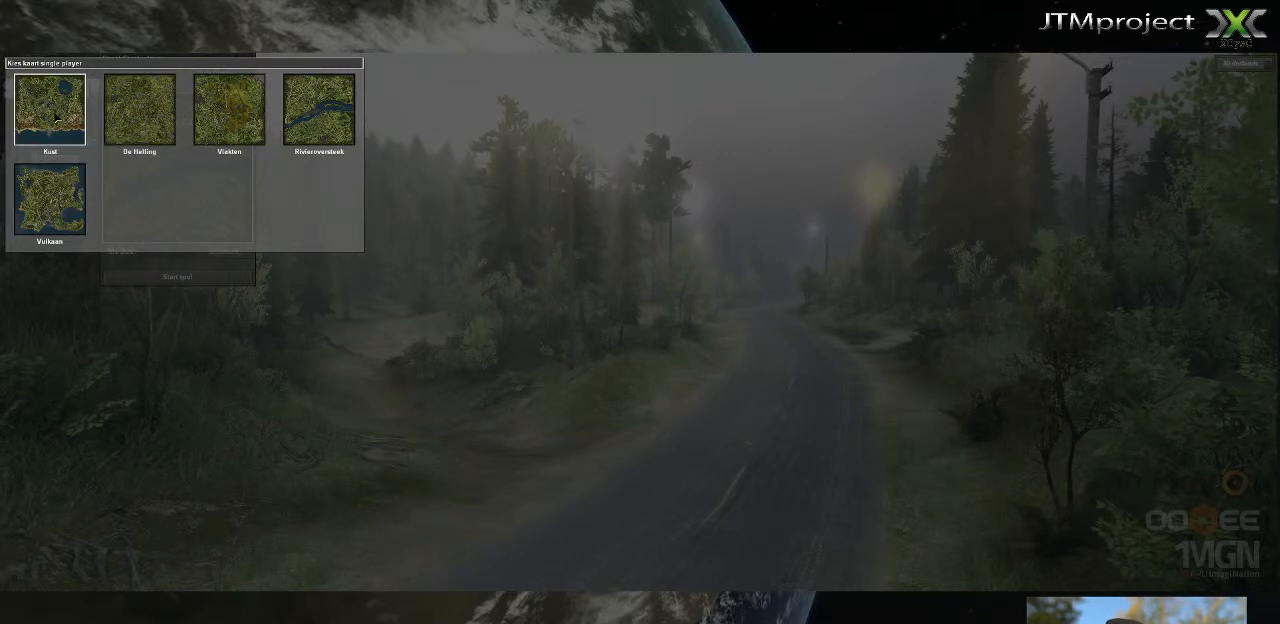
{"keys": [], "mouse": [], "mouse_move": "right", "events": []}
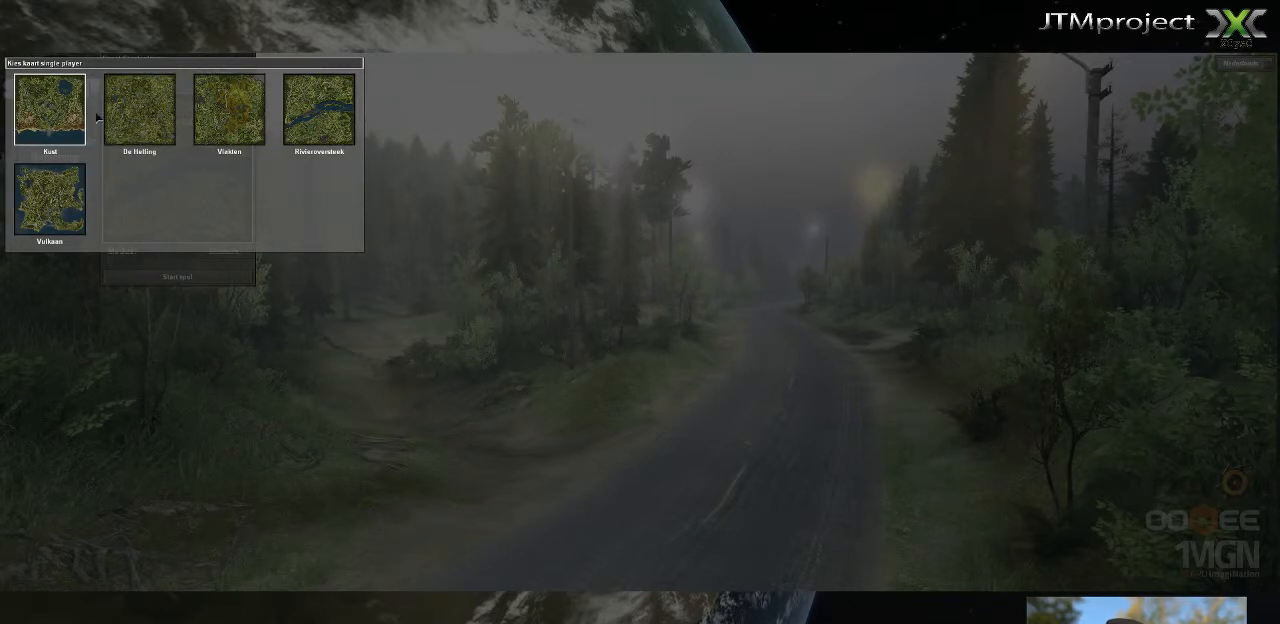
{"keys": [], "mouse": [], "mouse_move": "right", "events": []}
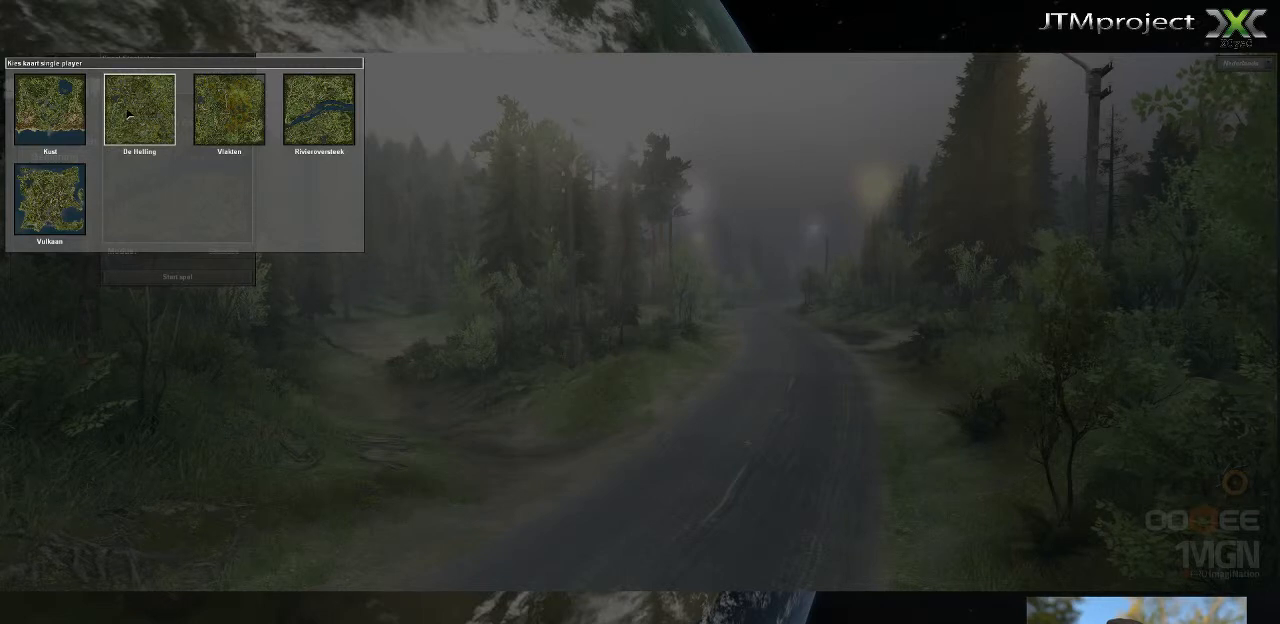
{"keys": [], "mouse": [], "mouse_move": "still", "events": [[80, "mouse_left", "down"], [240, "mouse_left", "up"]]}
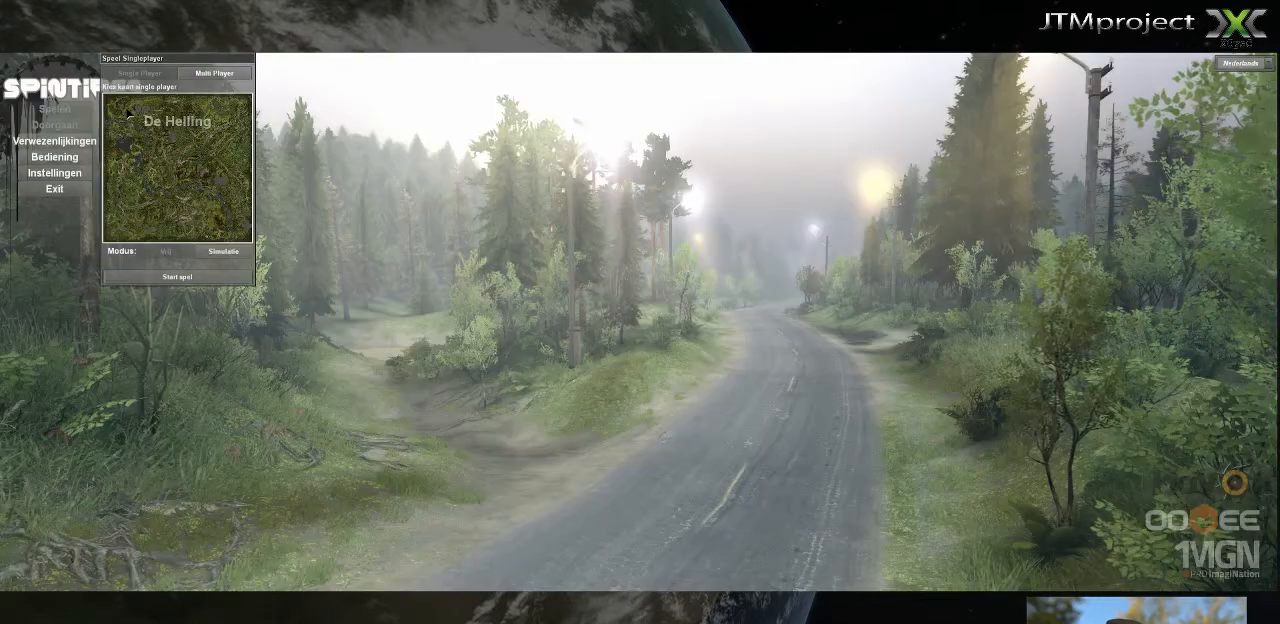
{"keys": [], "mouse": [], "mouse_move": "up-left", "events": []}
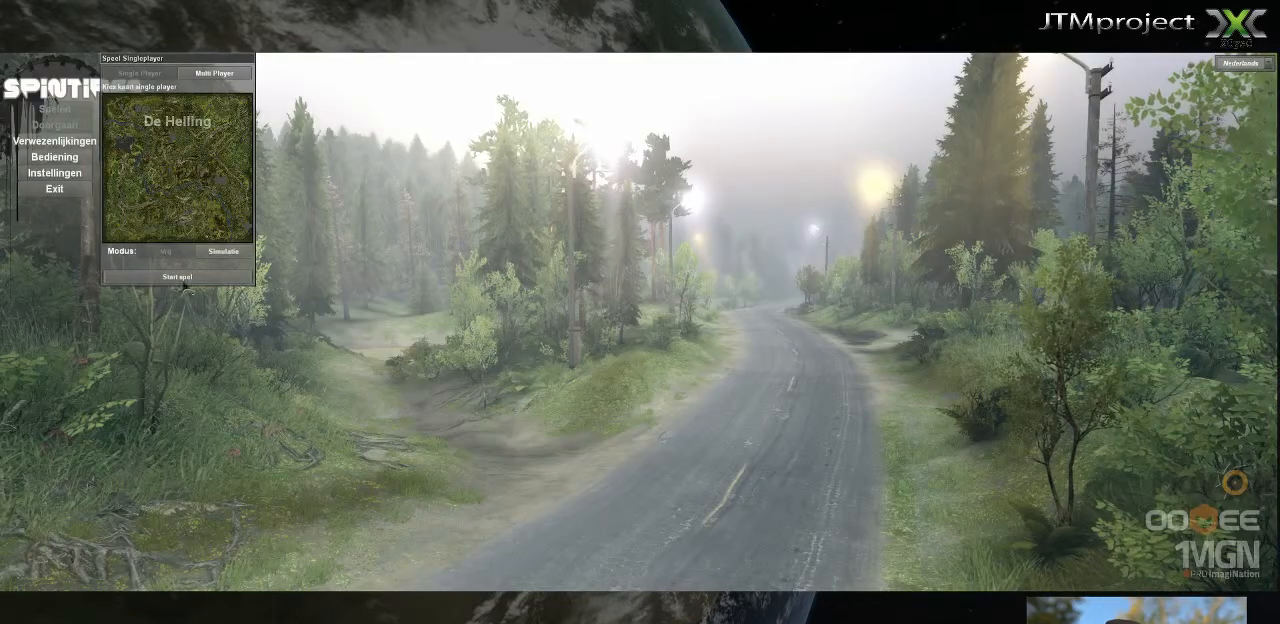
{"keys": [], "mouse": ["left"], "mouse_move": "still", "events": [[400, "mouse_left", "down"]]}
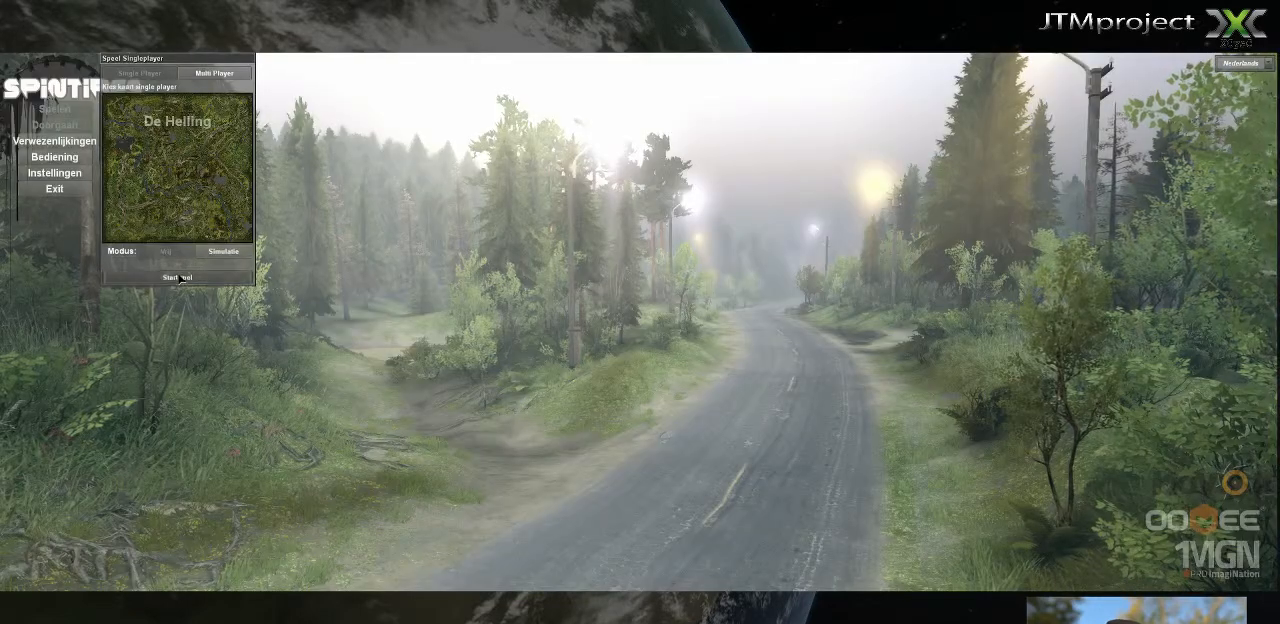
{"keys": [], "mouse": [], "mouse_move": "right", "events": [[40, "mouse_left", "up"]]}
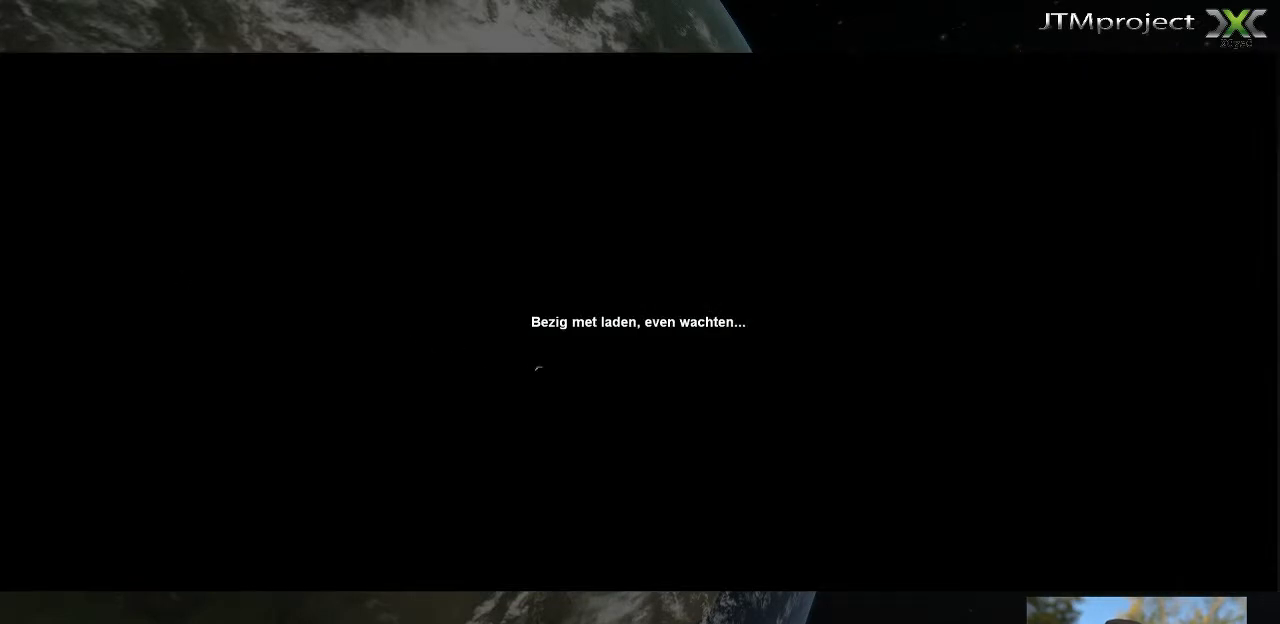
{"keys": [], "mouse": [], "mouse_move": "still", "events": []}
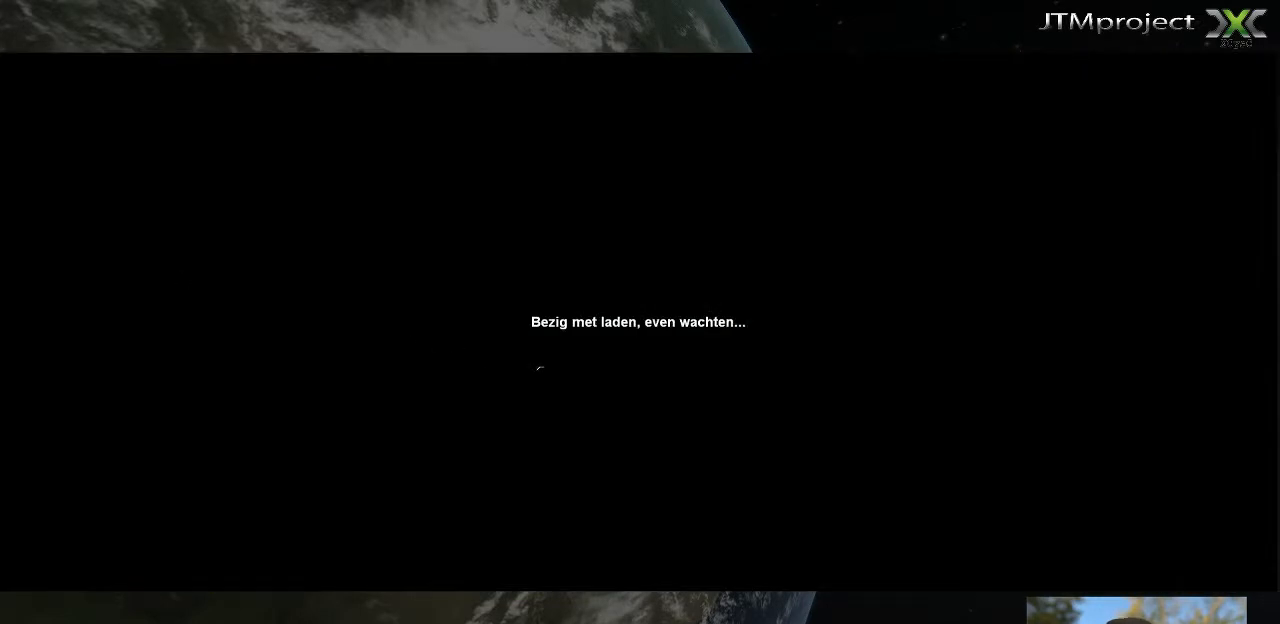
{"keys": [], "mouse": [], "mouse_move": "down", "events": []}
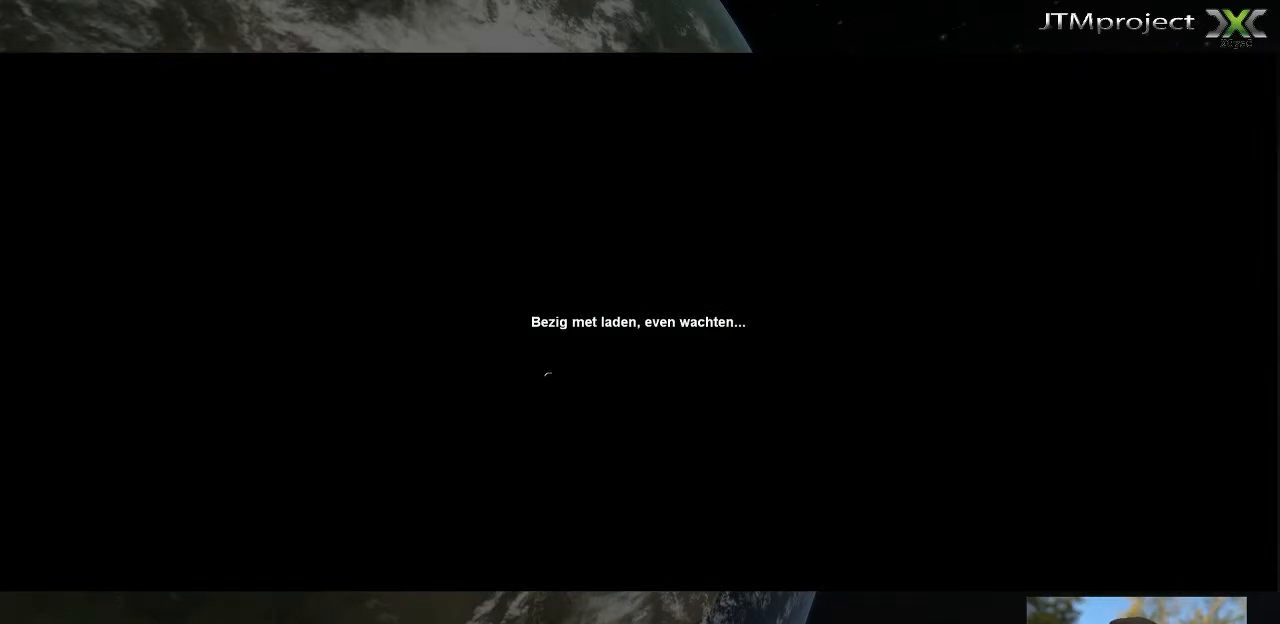
{"keys": [], "mouse": [], "mouse_move": "still", "events": []}
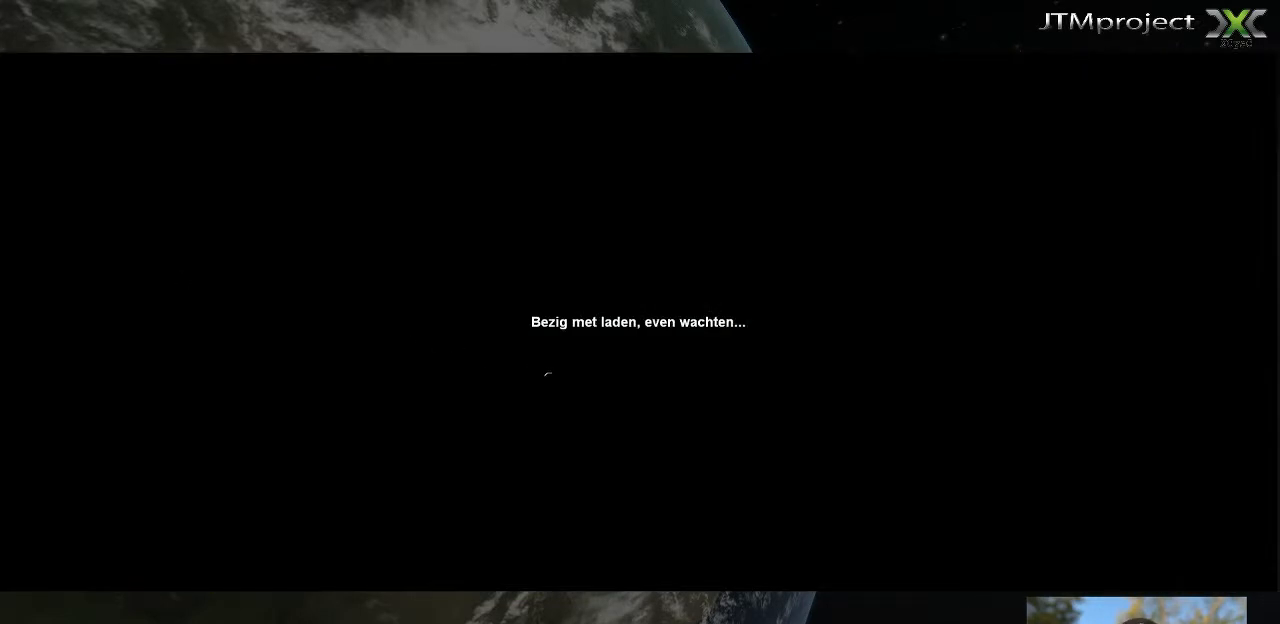
{"keys": [], "mouse": [], "mouse_move": "still", "events": []}
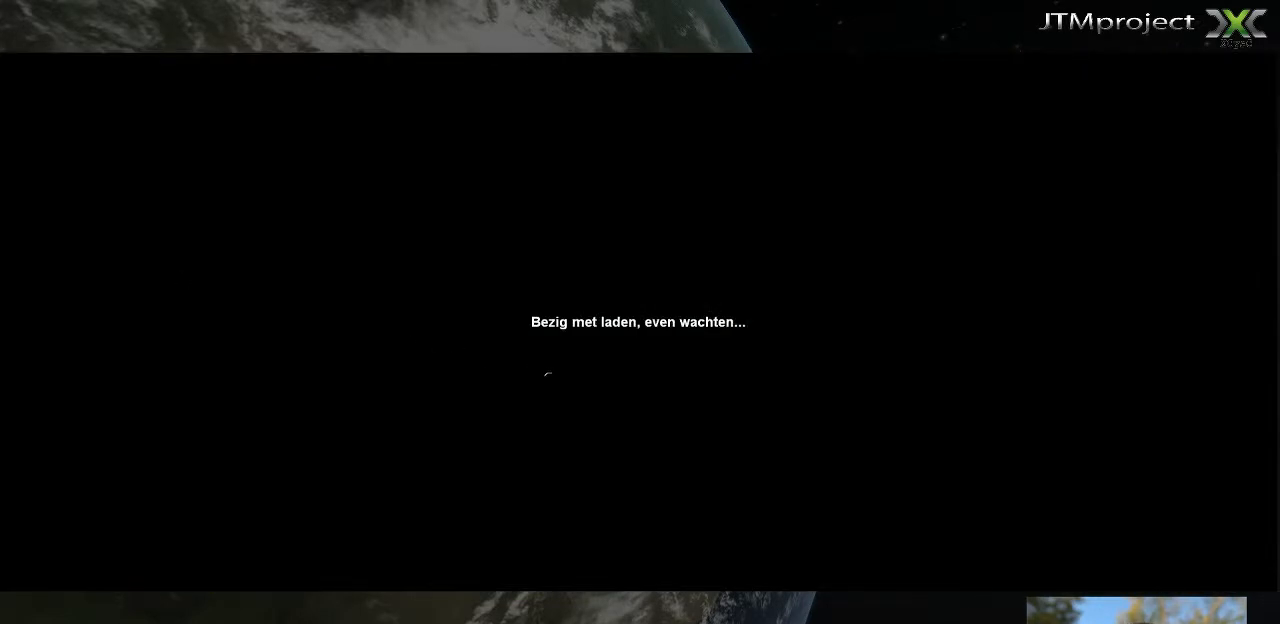
{"keys": [], "mouse": [], "mouse_move": "still", "events": []}
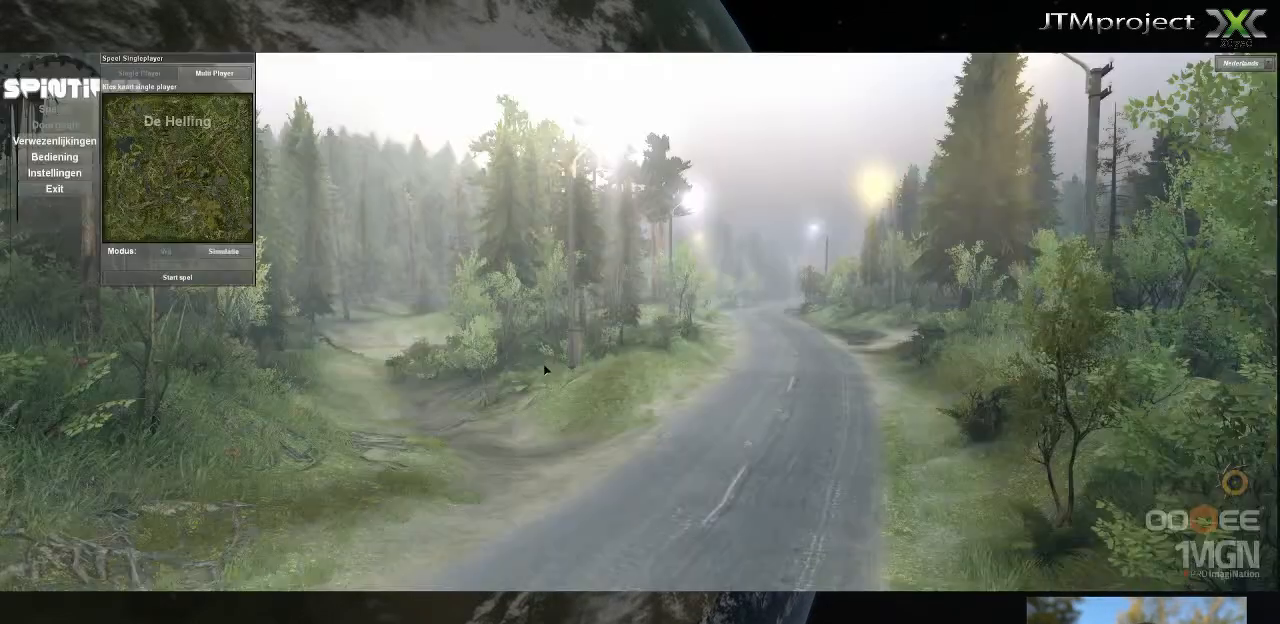
{"keys": [], "mouse": [], "mouse_move": "still", "events": []}
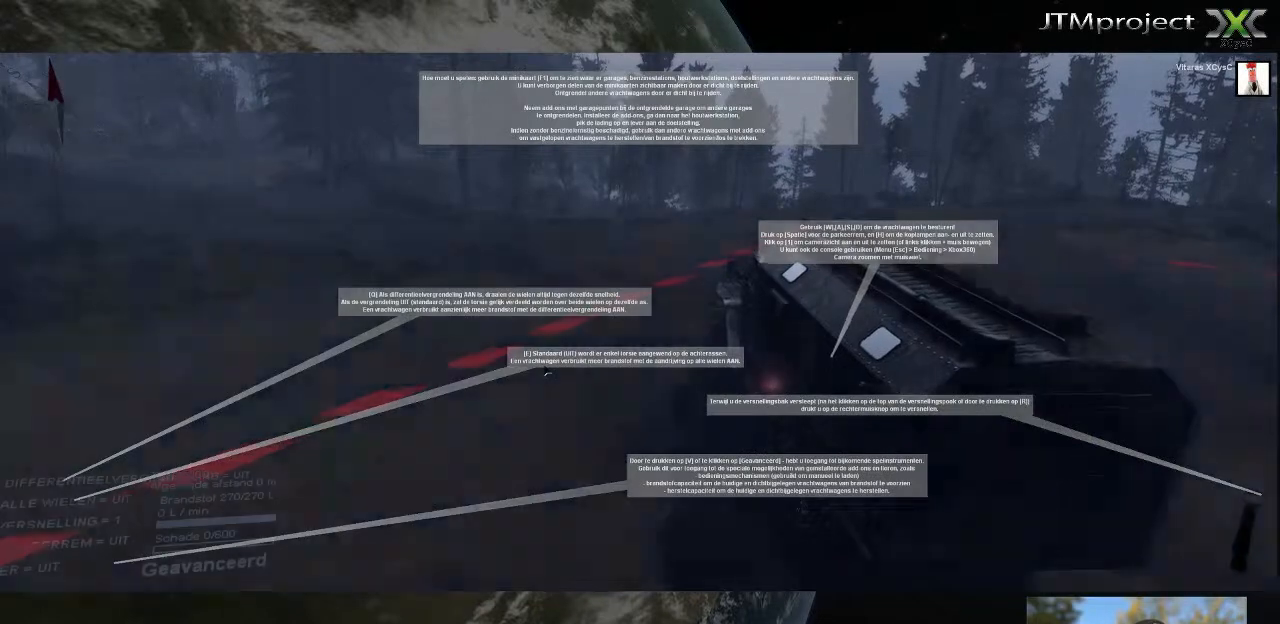
{"keys": [], "mouse": [], "mouse_move": "still", "events": []}
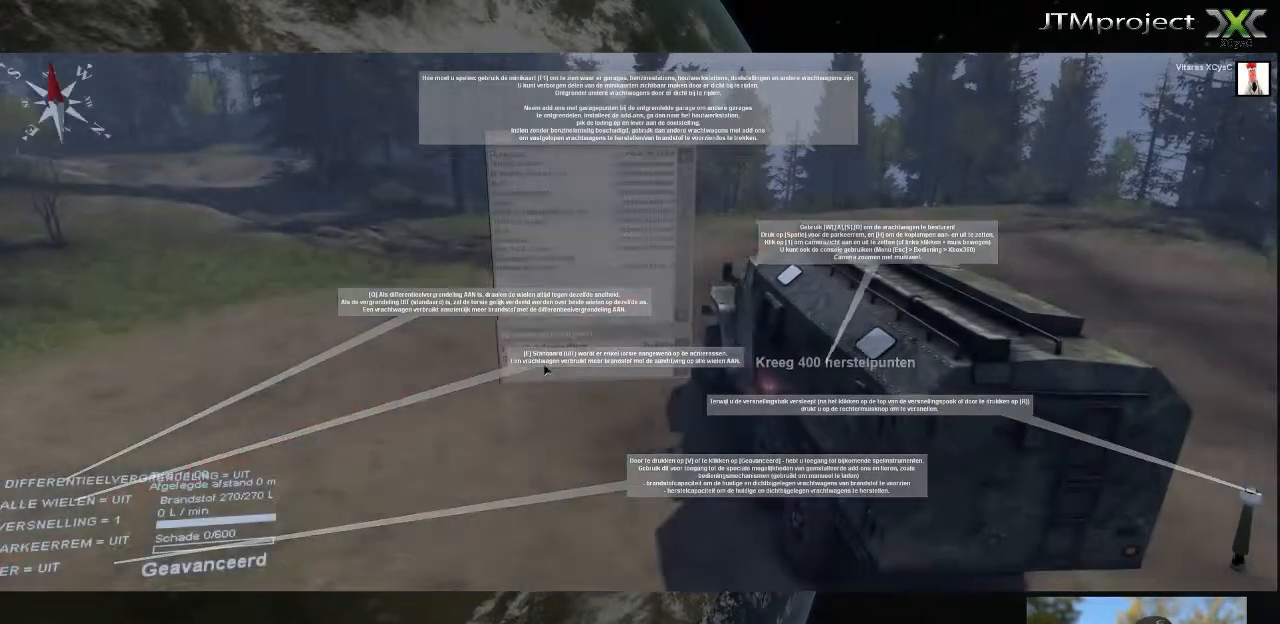
{"keys": [], "mouse": [], "mouse_move": "still", "events": []}
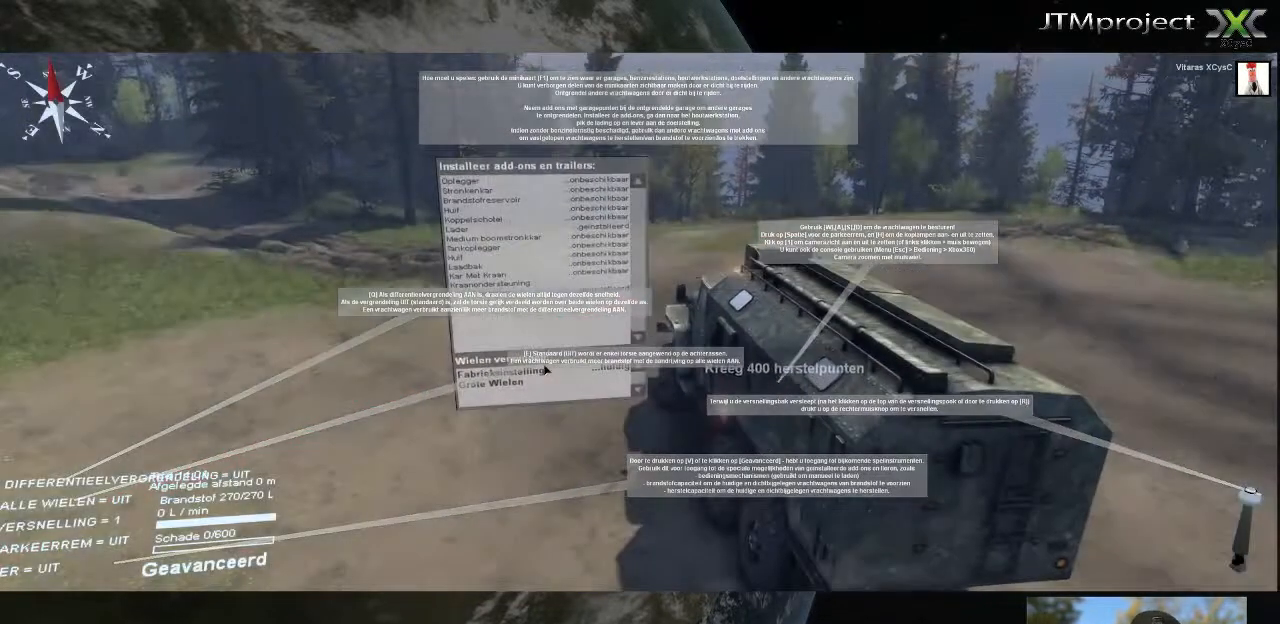
{"keys": [], "mouse": [], "mouse_move": "still", "events": []}
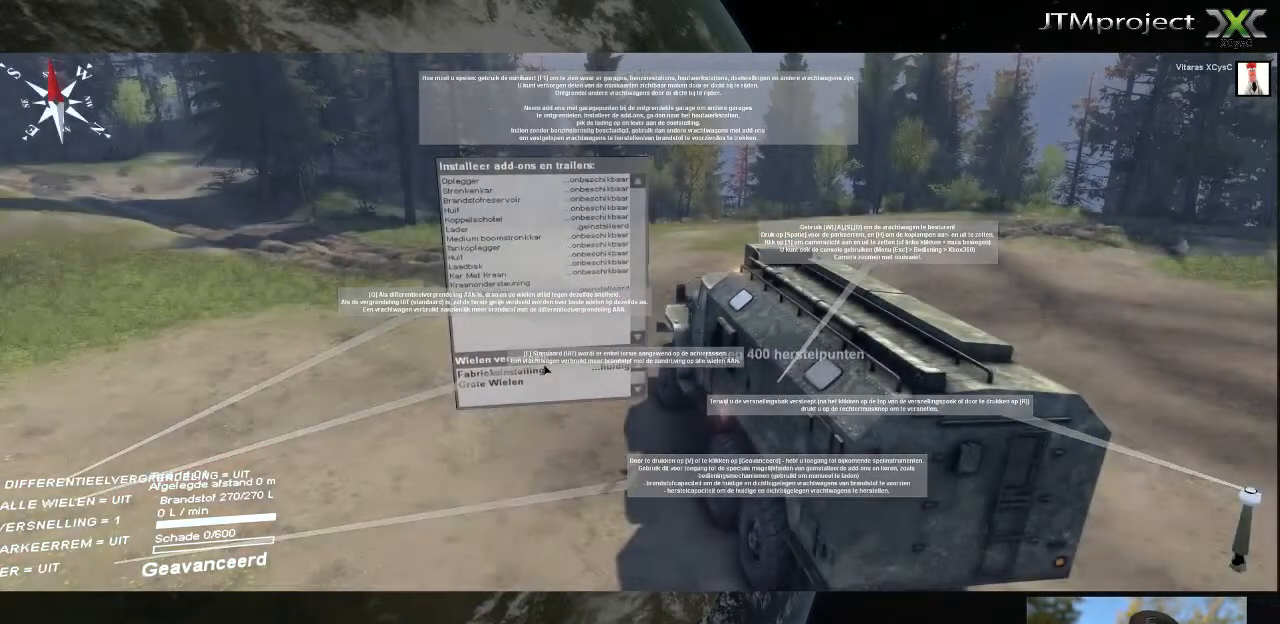
{"keys": [], "mouse": [], "mouse_move": "still", "events": []}
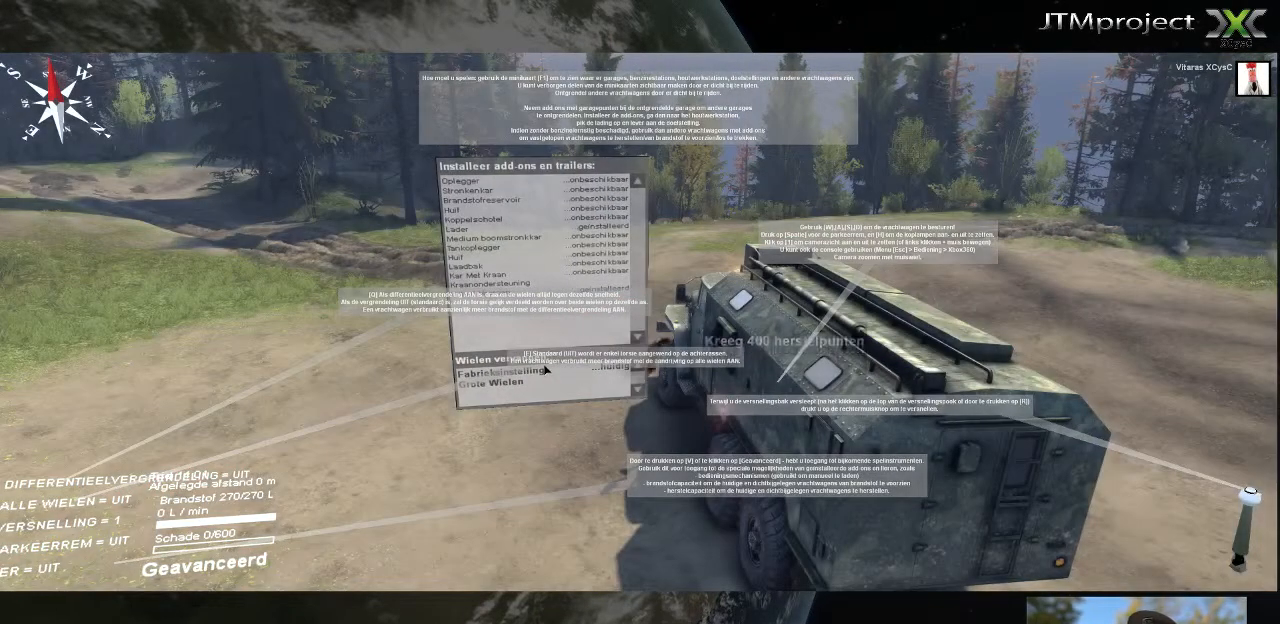
{"keys": [], "mouse": [], "mouse_move": "still", "events": []}
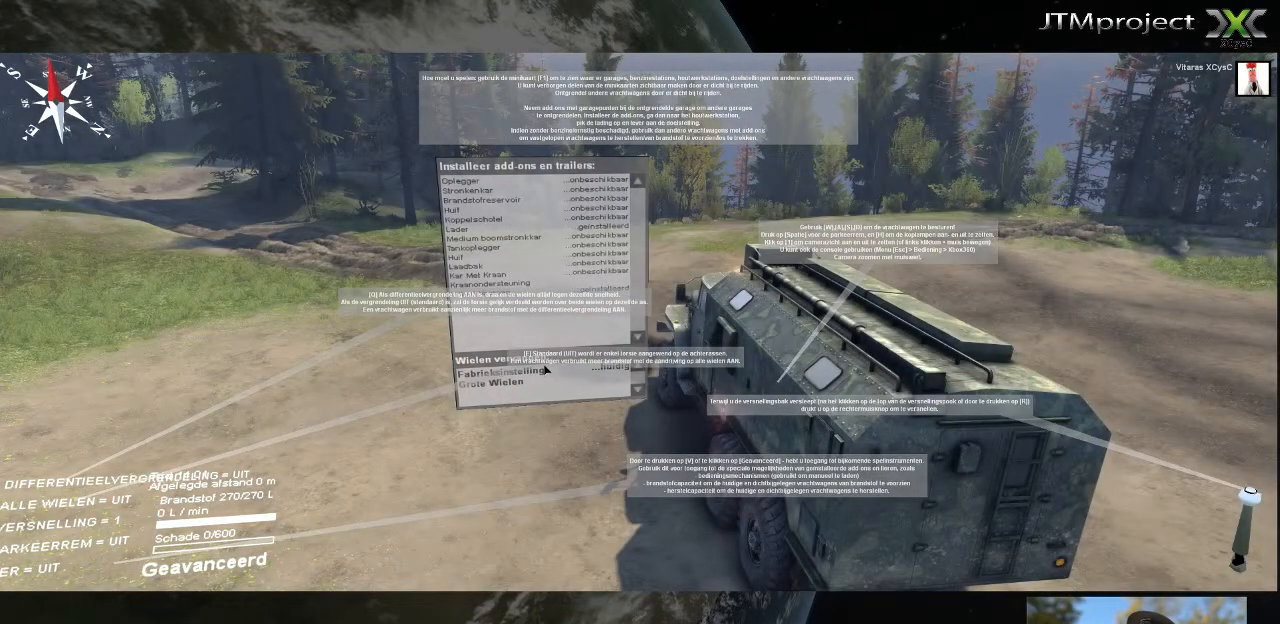
{"keys": [], "mouse": [], "mouse_move": "still", "events": []}
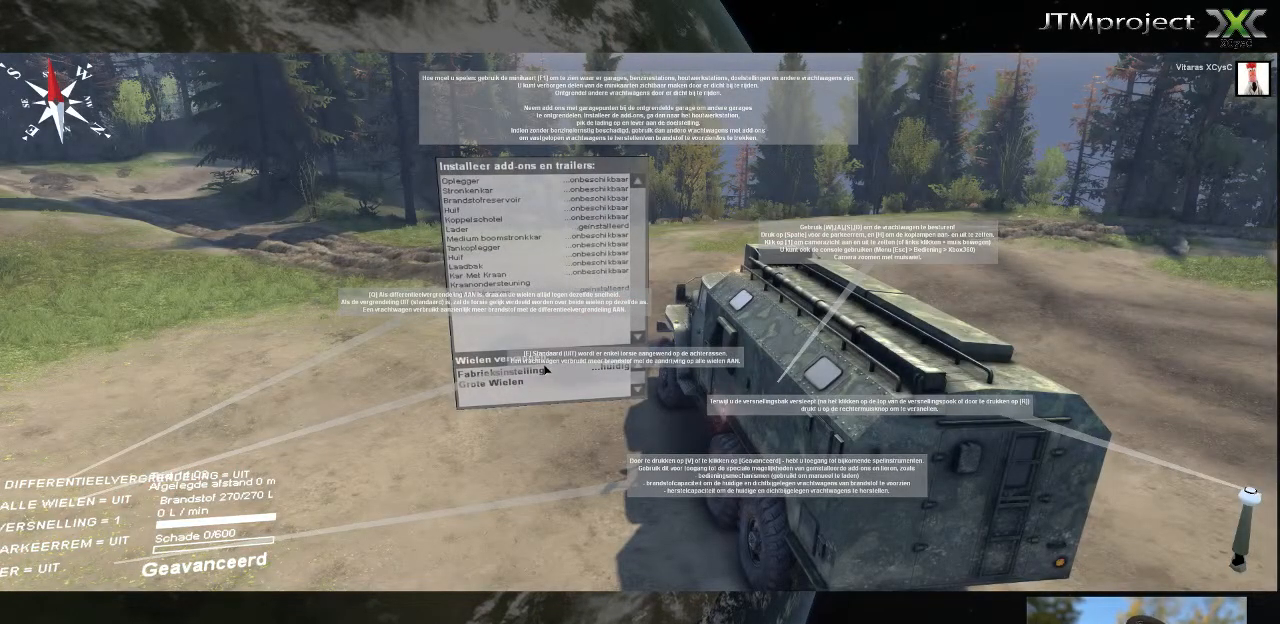
{"keys": [], "mouse": [], "mouse_move": "left", "events": []}
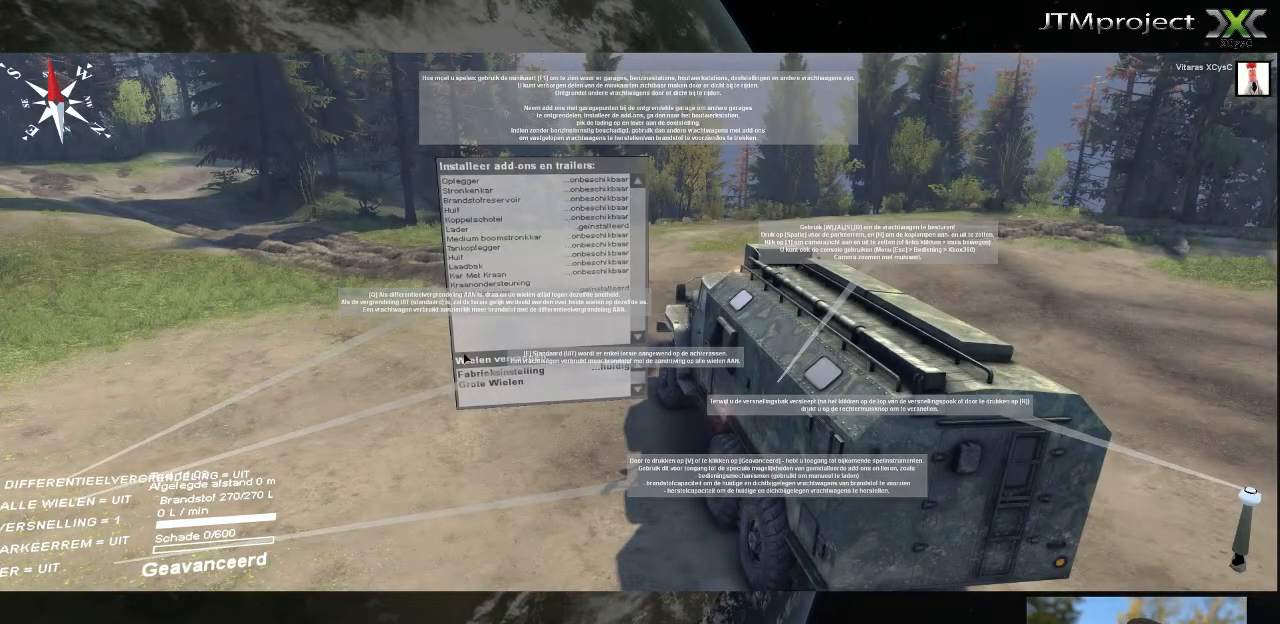
{"keys": [], "mouse": [], "mouse_move": "down-right", "events": []}
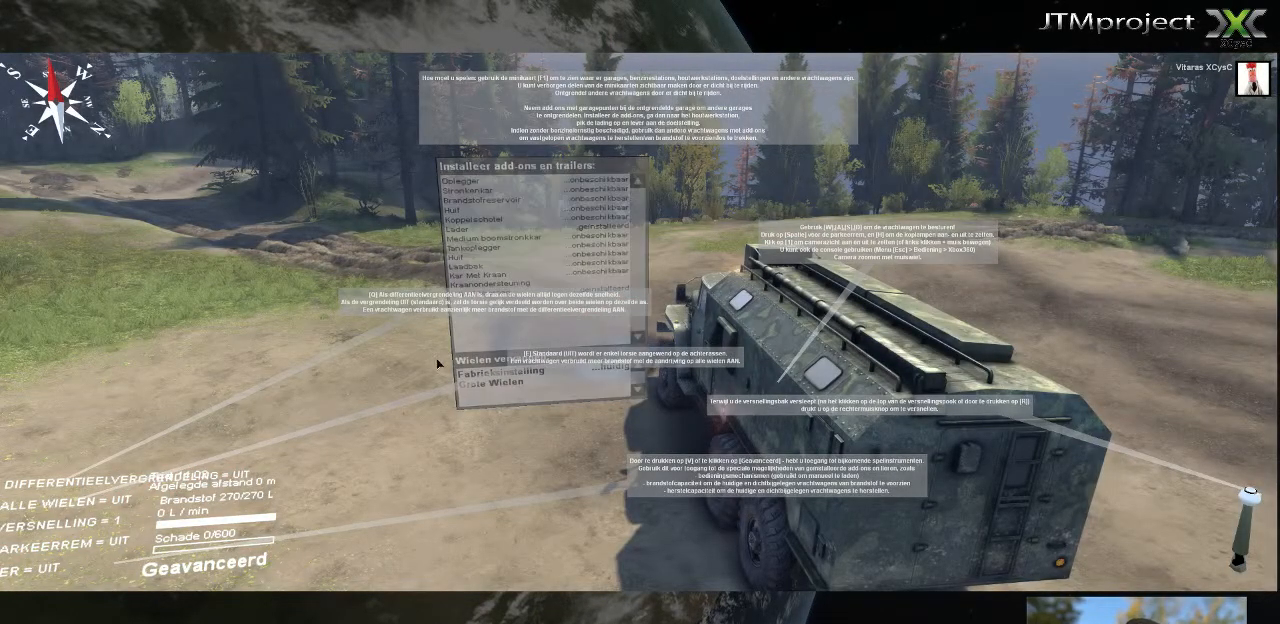
{"keys": [], "mouse": [], "mouse_move": "still", "events": []}